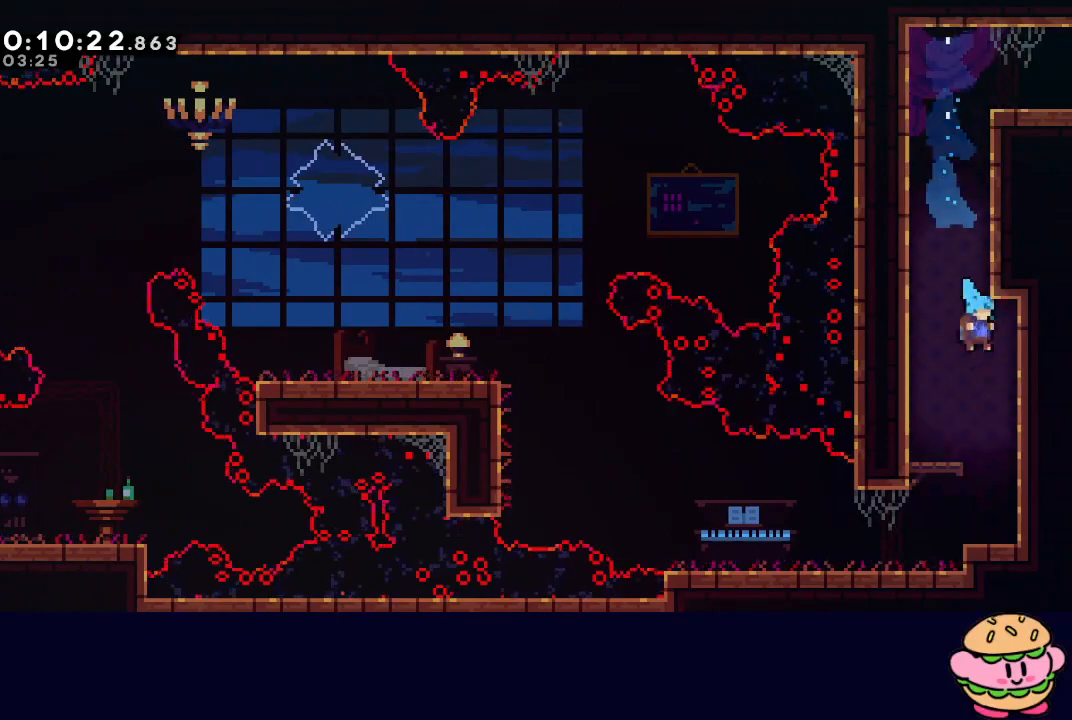
Gameplay with a controller (PlayStation layout); each line is a JSON object with the inputs held at the frame after it. "events" lists button and stick changes between this image and that frame as [ms after this image, input, new state], when the widget could be followed in between. Not read: L3 R3.
{"buttons": ["DPAD_LEFT"], "left_stick": "center", "right_stick": "center", "events": [[33, "DPAD_RIGHT", "up"], [250, "DPAD_LEFT", "down"], [283, "L1", "down"], [333, "CIRCLE", "down"], [350, "DPAD_DOWN", "up"], [383, "CIRCLE", "up"], [400, "L1", "up"]]}
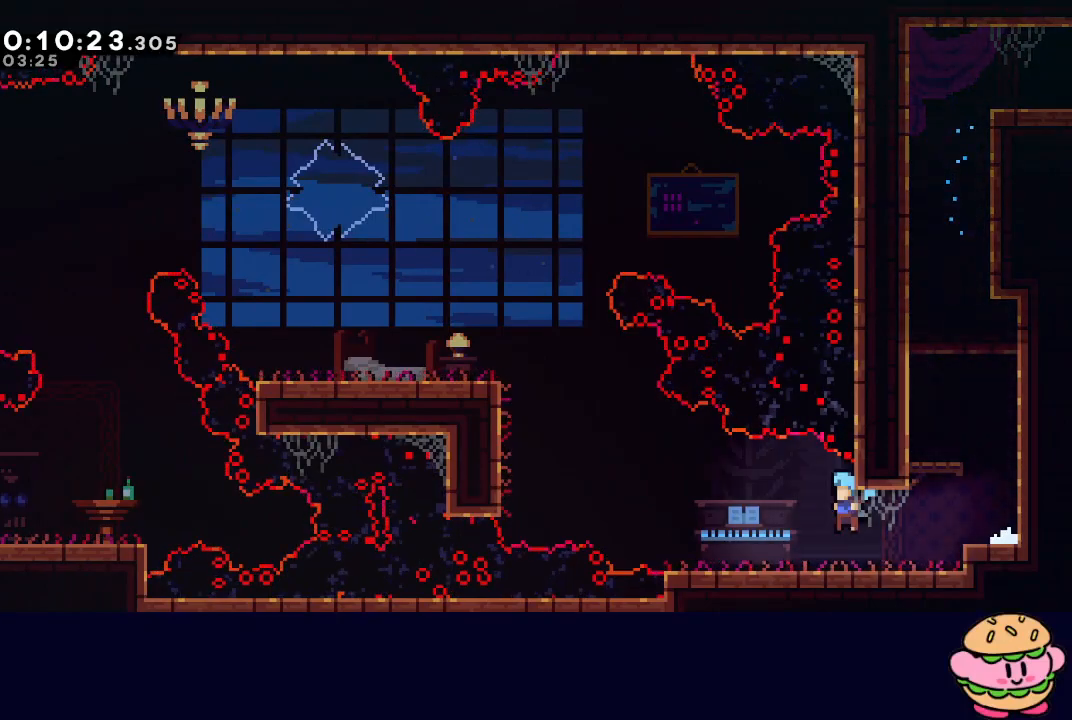
{"buttons": ["CIRCLE", "L2", "R1", "DPAD_LEFT"], "left_stick": "center", "right_stick": "center", "events": [[100, "CIRCLE", "down"], [133, "R1", "down"], [333, "L2", "down"], [400, "L2", "up"], [467, "L2", "down"]]}
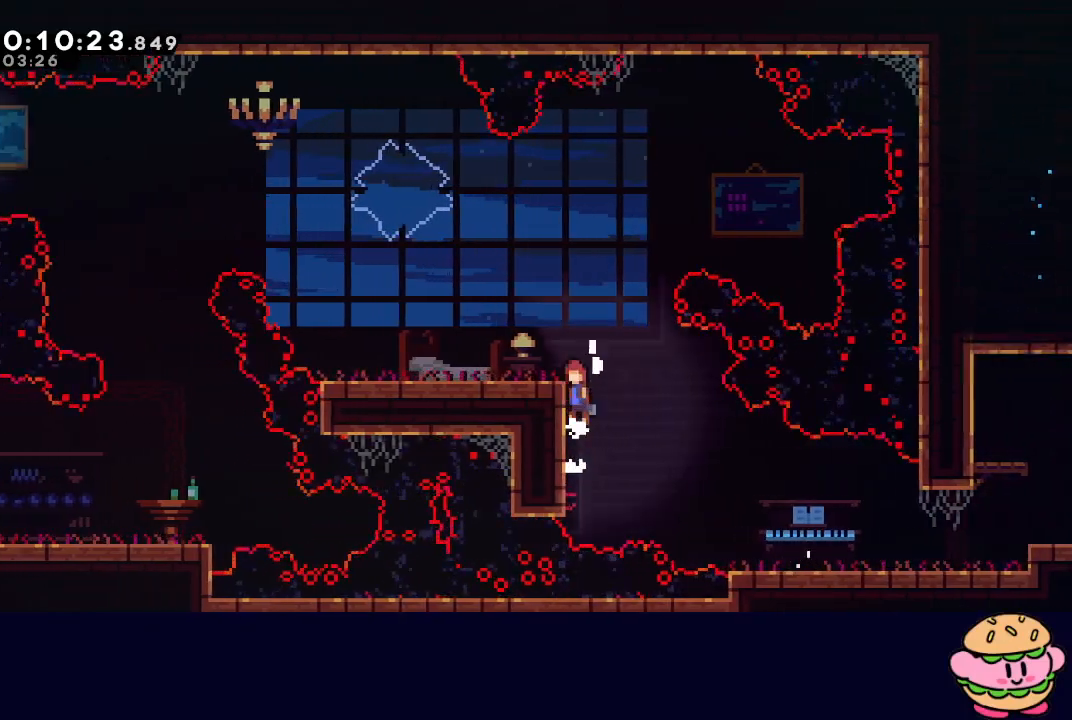
{"buttons": ["CIRCLE", "L1", "DPAD_UP", "DPAD_LEFT"], "left_stick": "center", "right_stick": "center", "events": [[50, "L2", "up"], [67, "CIRCLE", "up"], [100, "R1", "up"], [150, "CROSS", "down"], [267, "CROSS", "up"], [350, "CIRCLE", "down"], [383, "DPAD_UP", "down"], [417, "L1", "down"]]}
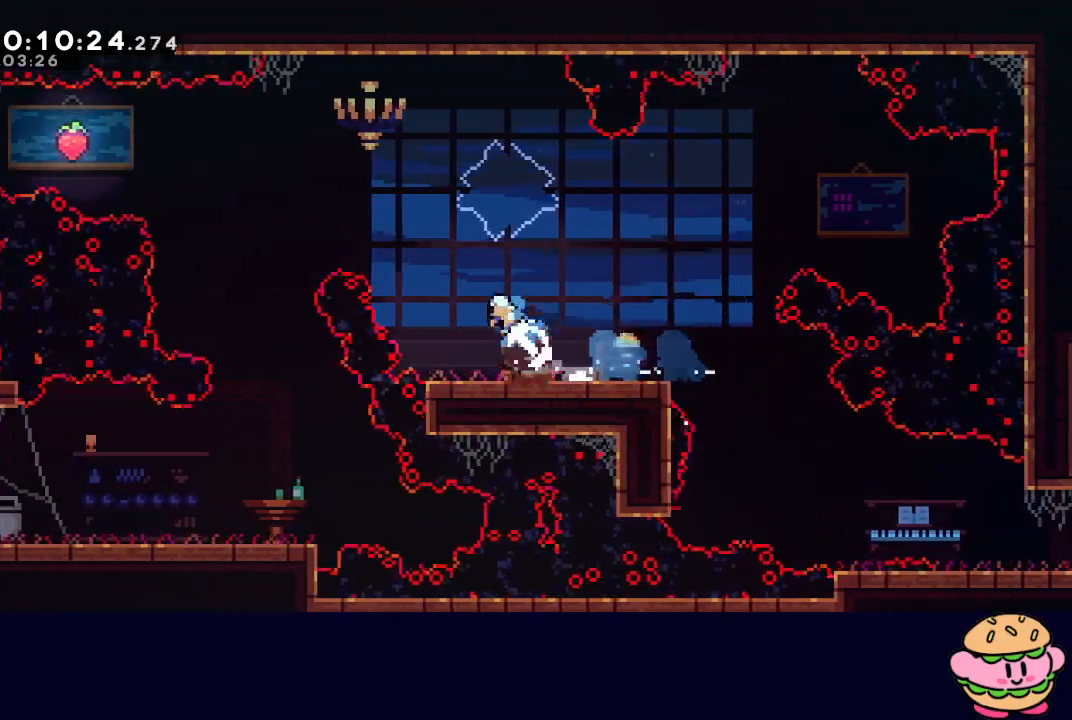
{"buttons": ["DPAD_DOWN"], "left_stick": "center", "right_stick": "center", "events": [[67, "DPAD_UP", "up"], [67, "L1", "up"], [150, "DPAD_DOWN", "down"], [433, "CIRCLE", "up"], [433, "DPAD_LEFT", "up"]]}
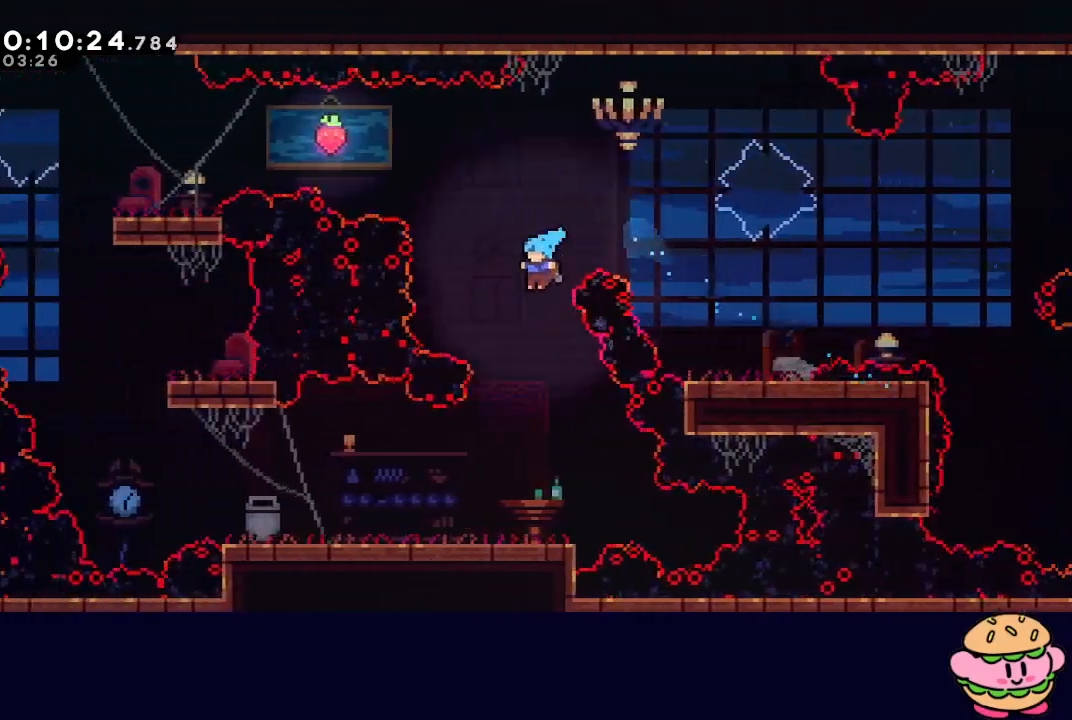
{"buttons": ["DPAD_DOWN", "DPAD_LEFT"], "left_stick": "center", "right_stick": "center", "events": [[250, "DPAD_DOWN", "up"], [283, "DPAD_DOWN", "down"], [283, "DPAD_LEFT", "down"], [333, "CROSS", "down"], [467, "CROSS", "up"]]}
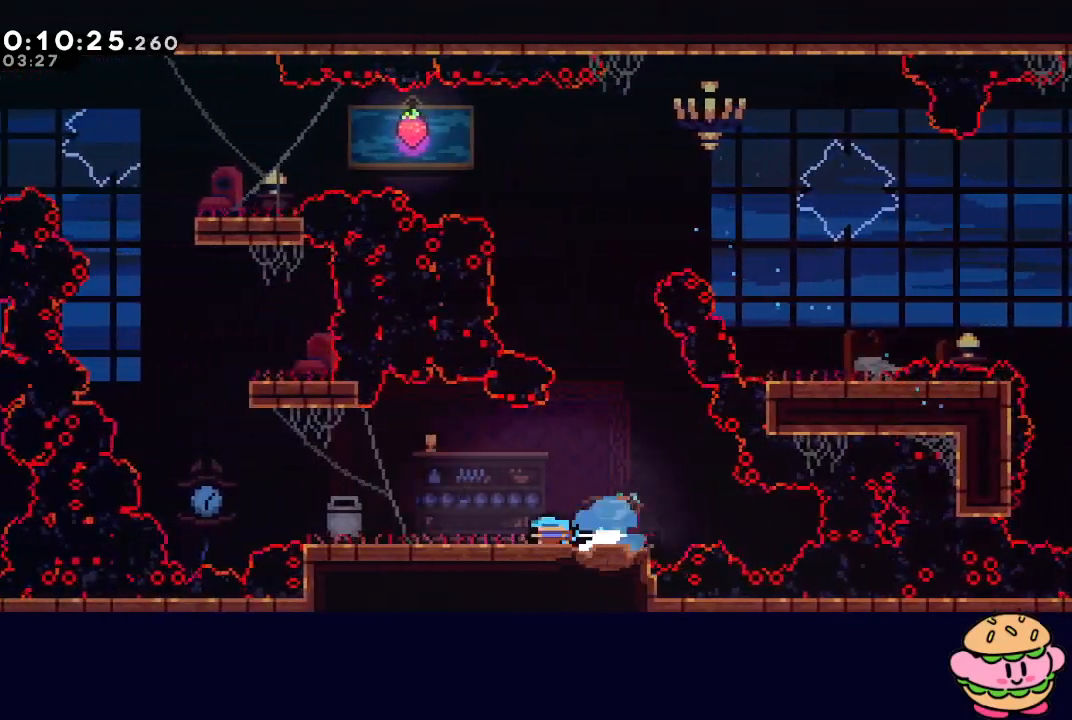
{"buttons": ["CROSS", "DPAD_UP"], "left_stick": "center", "right_stick": "center", "events": [[67, "CIRCLE", "down"], [100, "L1", "down"], [167, "CIRCLE", "up"], [283, "L1", "up"], [317, "DPAD_DOWN", "up"], [333, "DPAD_LEFT", "up"], [367, "DPAD_UP", "down"], [383, "CROSS", "down"]]}
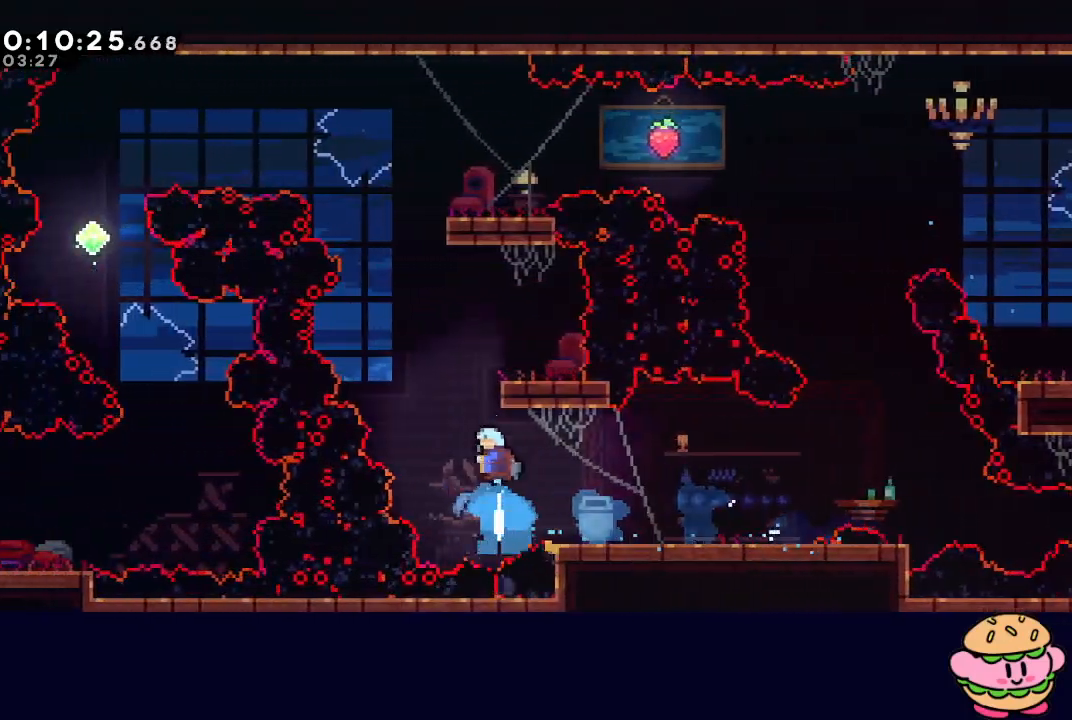
{"buttons": ["CIRCLE", "R1", "DPAD_RIGHT"], "left_stick": "center", "right_stick": "center", "events": [[17, "CROSS", "up"], [33, "DPAD_UP", "up"], [150, "CIRCLE", "down"], [167, "DPAD_RIGHT", "down"], [200, "R1", "down"]]}
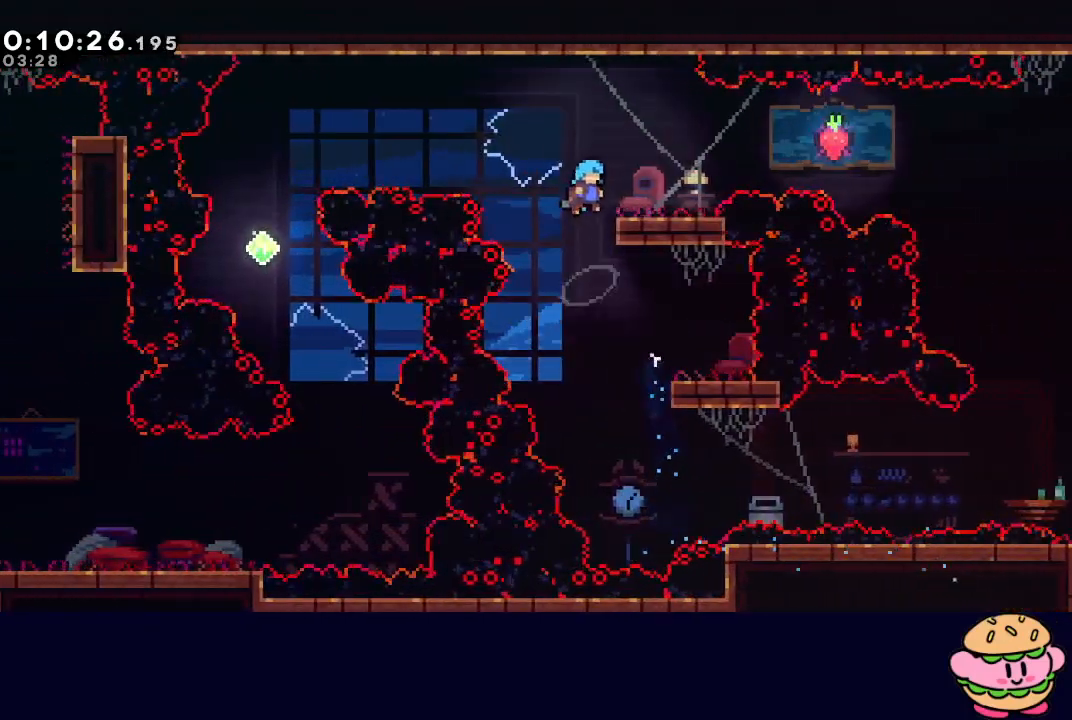
{"buttons": ["CROSS", "CIRCLE", "DPAD_LEFT"], "left_stick": "center", "right_stick": "center", "events": [[67, "CIRCLE", "up"], [83, "R1", "up"], [133, "DPAD_RIGHT", "up"], [183, "CROSS", "down"], [217, "DPAD_LEFT", "down"], [283, "CIRCLE", "down"]]}
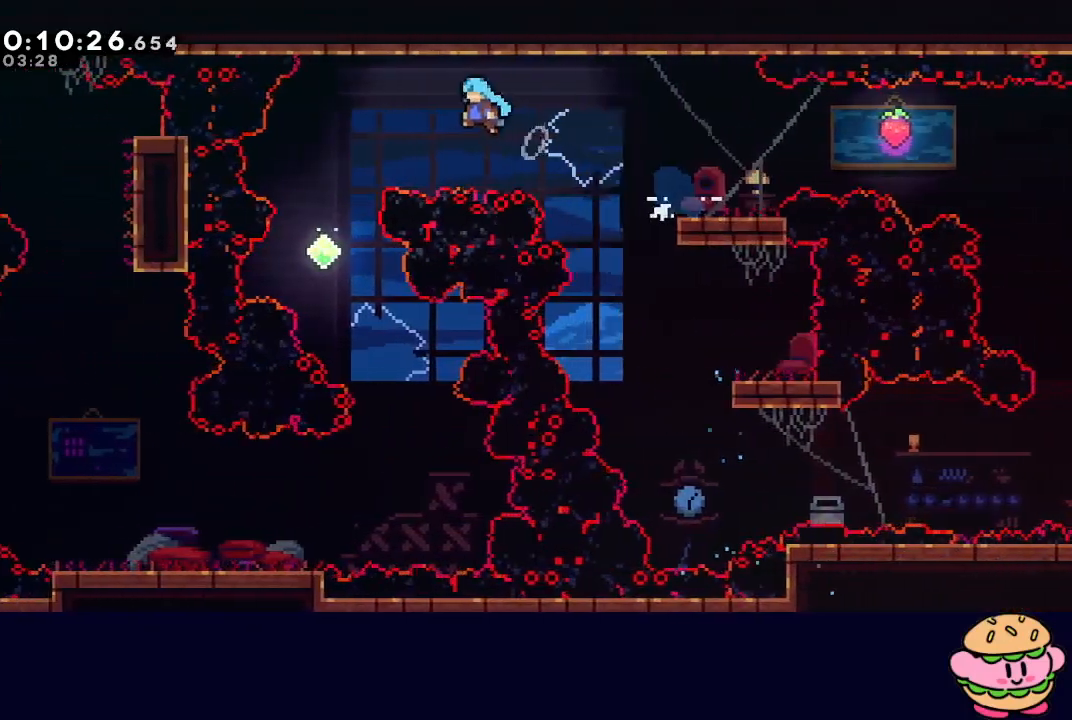
{"buttons": ["DPAD_RIGHT"], "left_stick": "center", "right_stick": "center", "events": [[133, "CROSS", "up"], [150, "CIRCLE", "up"], [183, "DPAD_LEFT", "up"], [250, "DPAD_RIGHT", "down"]]}
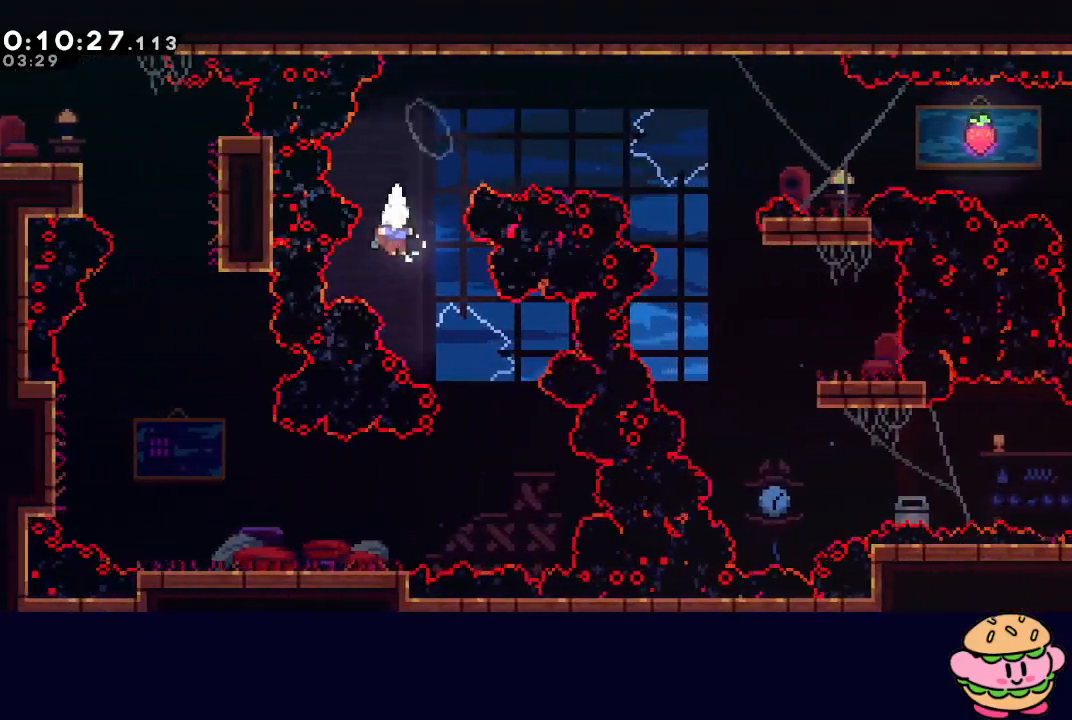
{"buttons": ["CROSS", "DPAD_DOWN", "DPAD_LEFT"], "left_stick": "center", "right_stick": "center", "events": [[317, "DPAD_RIGHT", "up"], [350, "DPAD_DOWN", "down"], [367, "DPAD_LEFT", "down"], [383, "CROSS", "down"]]}
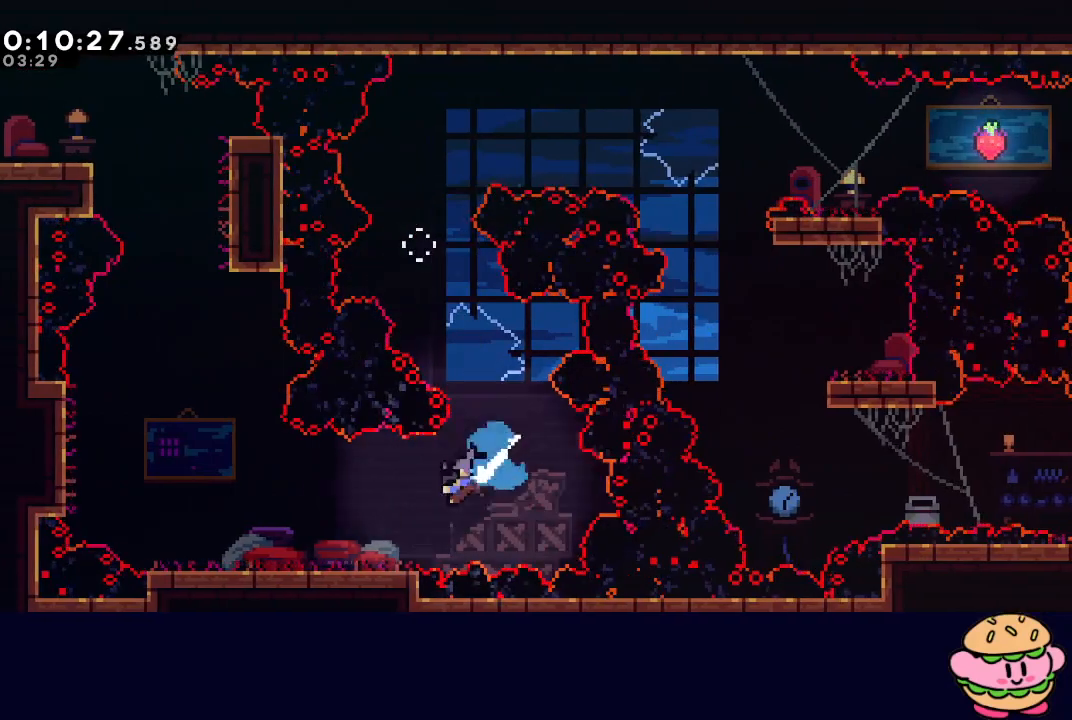
{"buttons": ["CIRCLE", "DPAD_LEFT"], "left_stick": "center", "right_stick": "center", "events": [[17, "CROSS", "up"], [133, "CROSS", "down"], [250, "CROSS", "up"], [333, "CIRCLE", "down"], [483, "DPAD_DOWN", "up"]]}
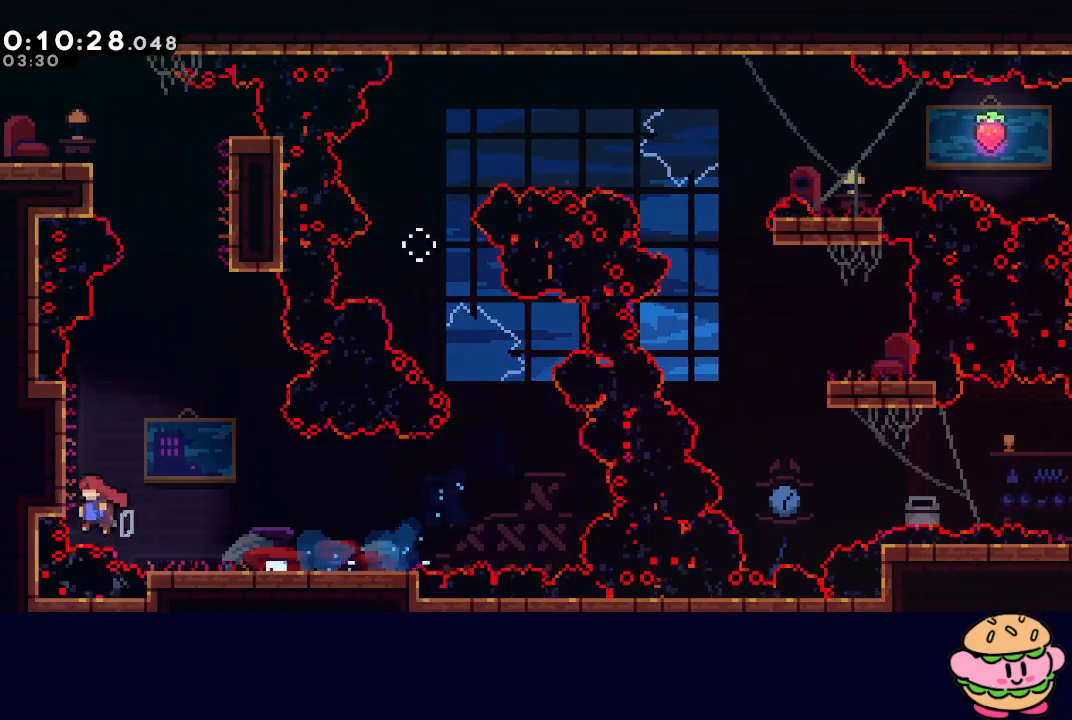
{"buttons": ["CIRCLE", "DPAD_RIGHT"], "left_stick": "center", "right_stick": "center", "events": [[17, "CIRCLE", "up"], [33, "DPAD_LEFT", "up"], [67, "CROSS", "down"], [67, "DPAD_UP", "down"], [217, "CROSS", "up"], [233, "DPAD_UP", "up"], [283, "DPAD_RIGHT", "down"], [300, "CIRCLE", "down"]]}
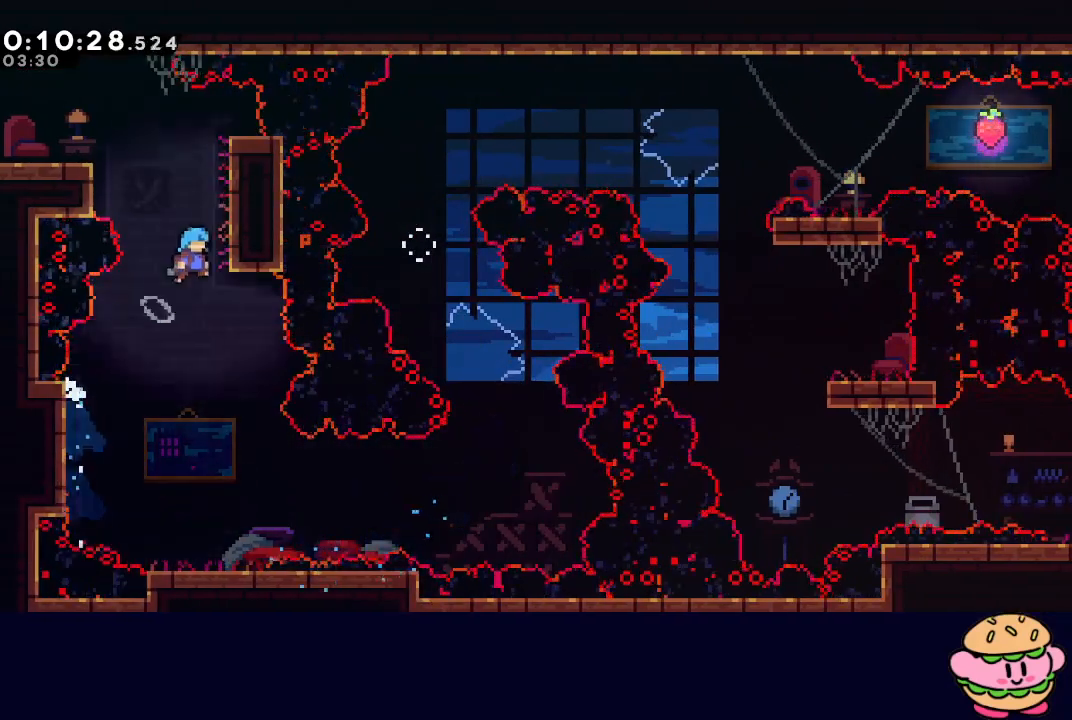
{"buttons": ["R1", "DPAD_DOWN", "DPAD_LEFT"], "left_stick": "center", "right_stick": "center", "events": [[50, "DPAD_RIGHT", "up"], [117, "L2", "down"], [133, "DPAD_LEFT", "down"], [267, "R1", "down"], [433, "L2", "up"], [500, "CIRCLE", "up"], [500, "DPAD_DOWN", "down"]]}
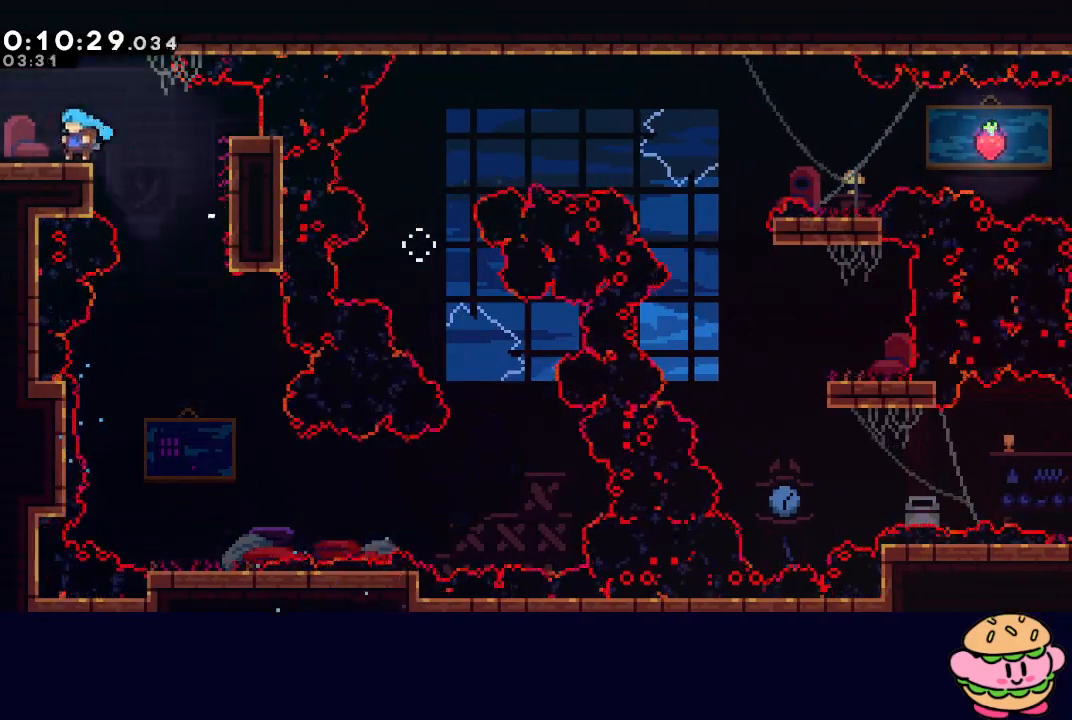
{"buttons": ["DPAD_DOWN", "DPAD_LEFT"], "left_stick": "center", "right_stick": "center", "events": [[50, "L1", "down"], [100, "CIRCLE", "down"], [167, "L1", "up"], [183, "CIRCLE", "up"], [183, "R1", "up"]]}
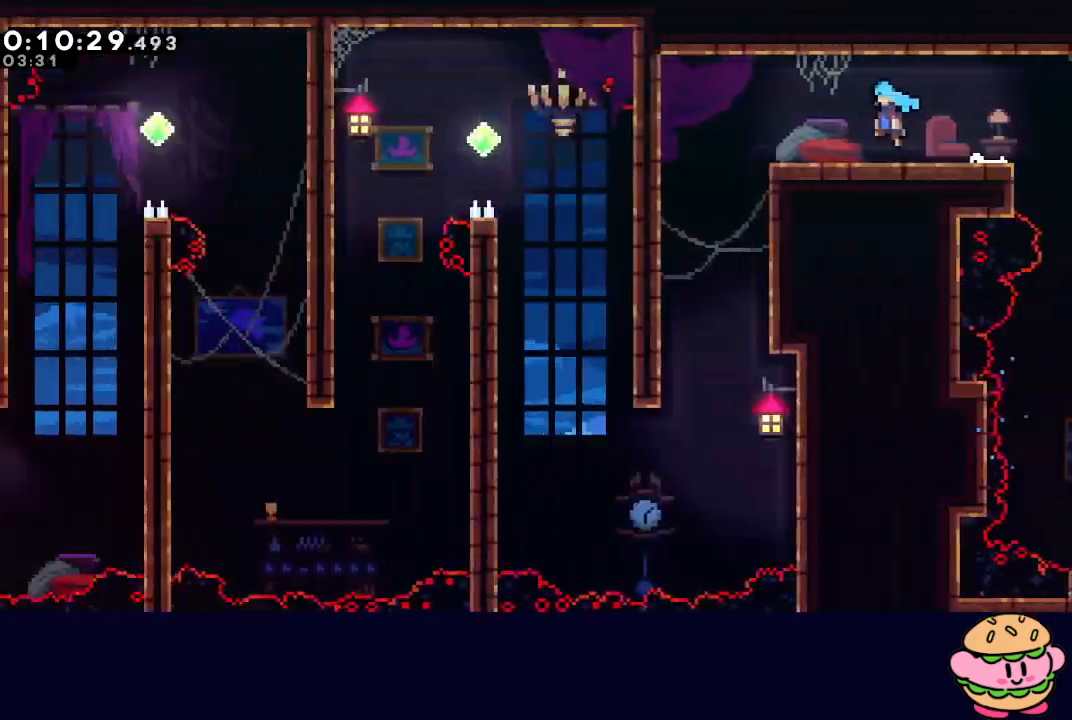
{"buttons": ["DPAD_DOWN", "DPAD_LEFT"], "left_stick": "center", "right_stick": "center", "events": []}
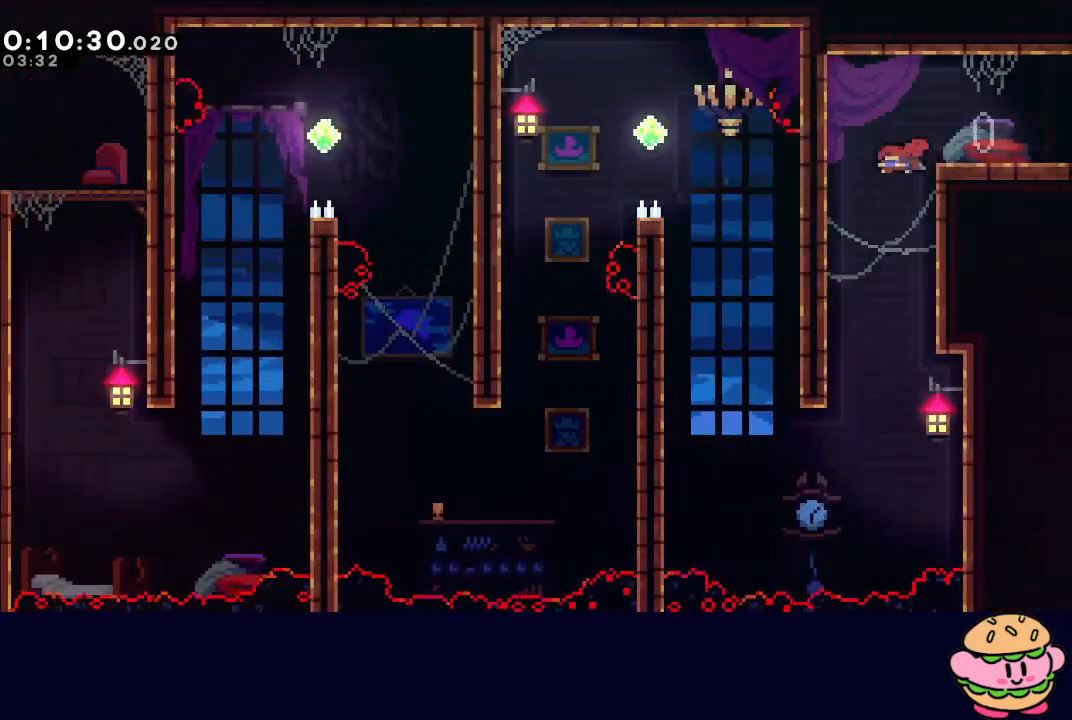
{"buttons": ["L1", "R1", "DPAD_UP", "DPAD_LEFT"], "left_stick": "center", "right_stick": "center", "events": [[450, "DPAD_DOWN", "up"], [483, "R1", "down"], [500, "DPAD_UP", "down"], [500, "L1", "down"]]}
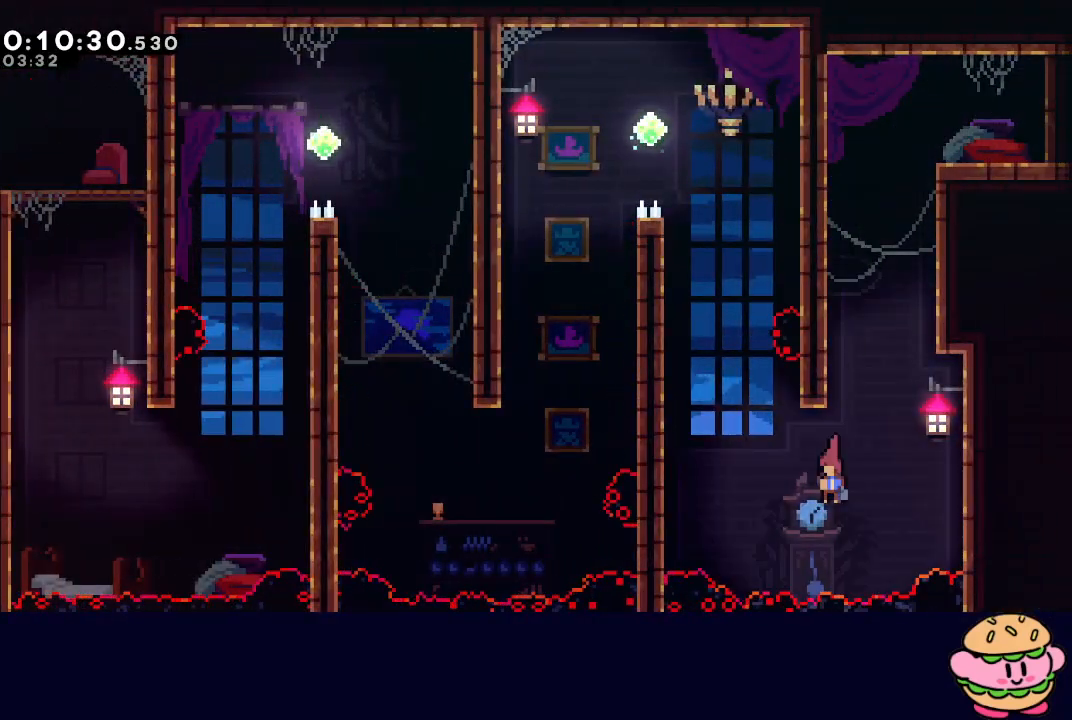
{"buttons": ["CIRCLE", "R1", "DPAD_LEFT"], "left_stick": "center", "right_stick": "center", "events": [[333, "DPAD_UP", "up"], [333, "L1", "up"], [383, "CIRCLE", "down"]]}
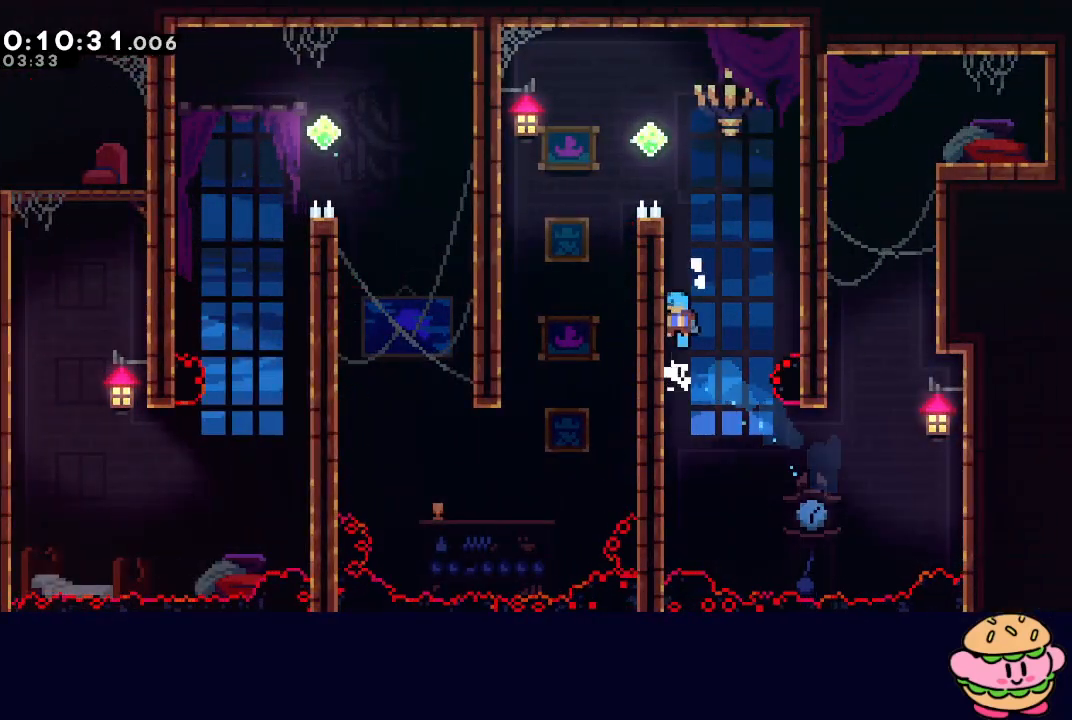
{"buttons": ["R1", "DPAD_LEFT"], "left_stick": "center", "right_stick": "center", "events": [[67, "L2", "down"], [133, "L2", "up"], [233, "L2", "down"], [267, "L2", "up"], [333, "L2", "down"], [433, "L2", "up"], [500, "CIRCLE", "up"]]}
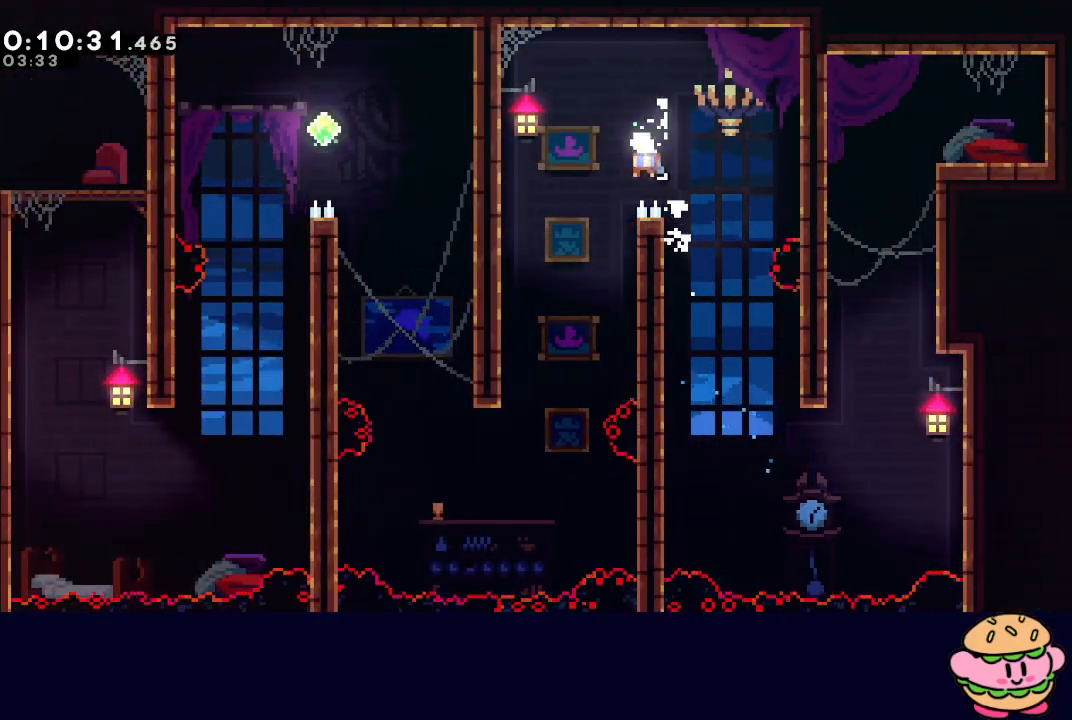
{"buttons": [], "left_stick": "center", "right_stick": "center", "events": [[17, "R1", "up"], [333, "DPAD_LEFT", "up"]]}
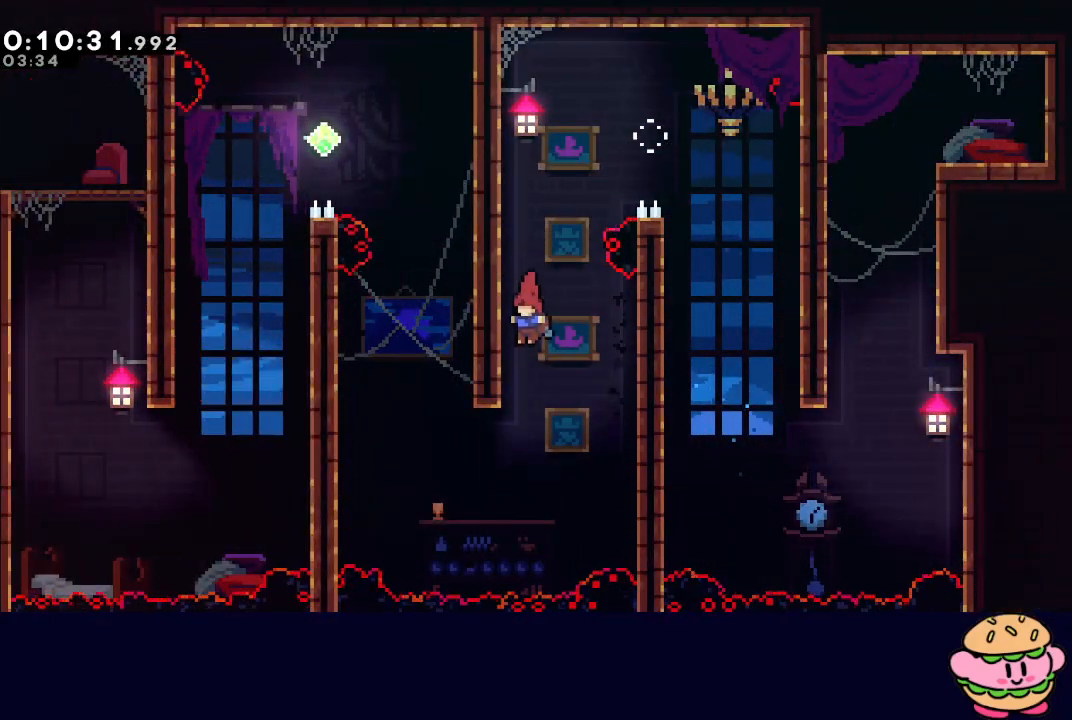
{"buttons": ["CROSS", "DPAD_UP"], "left_stick": "center", "right_stick": "center", "events": [[133, "DPAD_LEFT", "down"], [383, "CROSS", "down"], [383, "DPAD_LEFT", "up"], [383, "DPAD_UP", "down"]]}
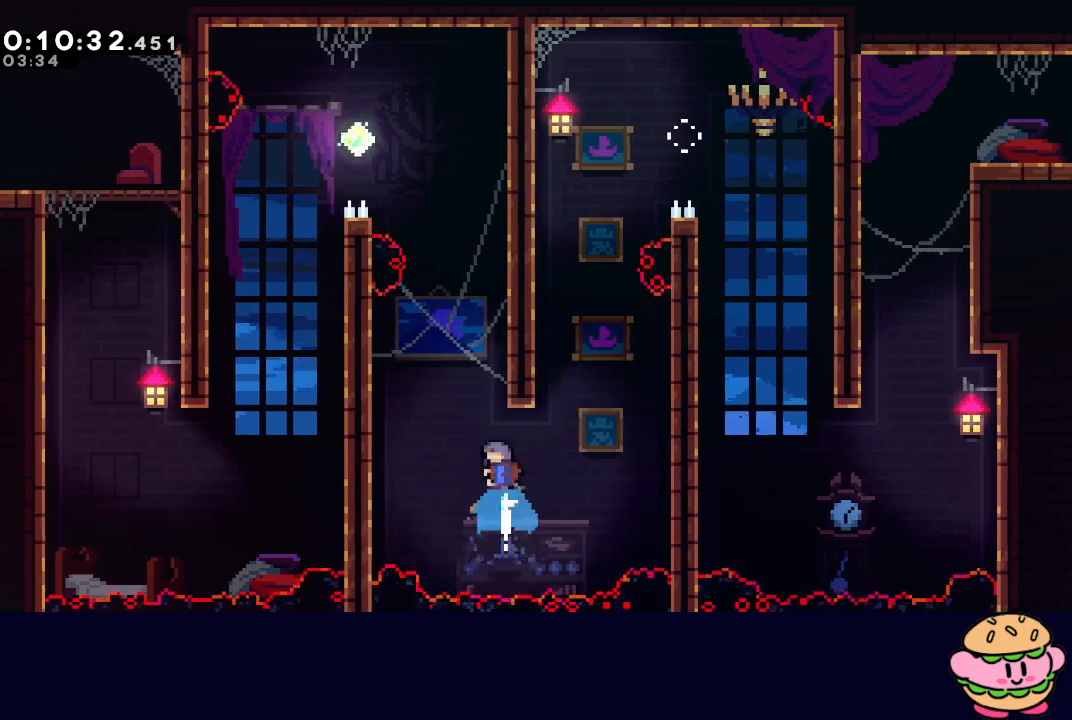
{"buttons": ["CIRCLE", "L2", "R1", "DPAD_DOWN", "DPAD_LEFT"], "left_stick": "center", "right_stick": "center", "events": [[33, "DPAD_UP", "up"], [50, "CROSS", "up"], [167, "CIRCLE", "down"], [233, "DPAD_LEFT", "down"], [233, "R1", "down"], [467, "L2", "down"], [483, "DPAD_DOWN", "down"]]}
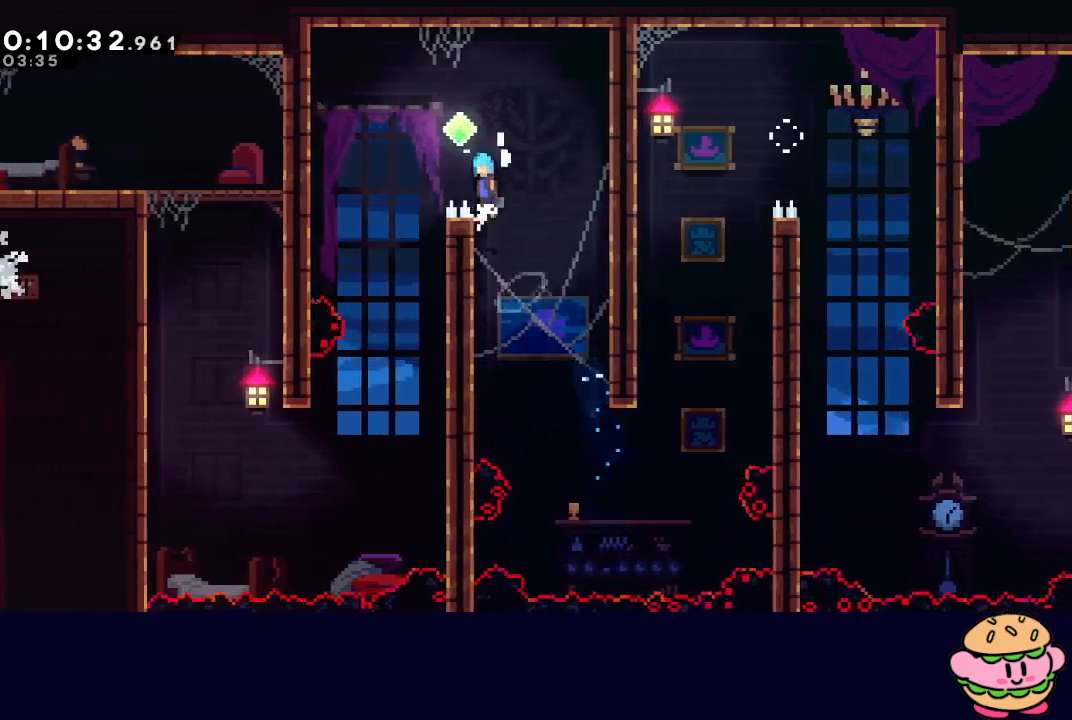
{"buttons": ["DPAD_DOWN"], "left_stick": "center", "right_stick": "center", "events": [[83, "L2", "up"], [100, "CIRCLE", "up"], [100, "R1", "up"], [367, "DPAD_LEFT", "up"]]}
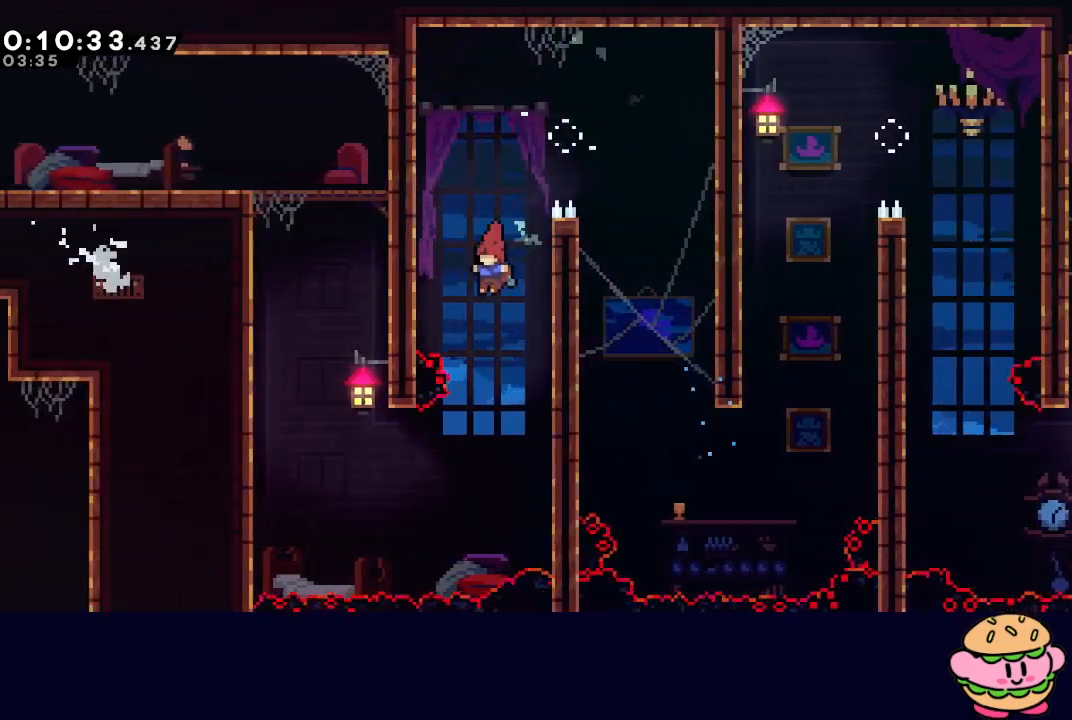
{"buttons": ["CIRCLE", "L1", "R1", "DPAD_UP", "DPAD_LEFT"], "left_stick": "center", "right_stick": "center", "events": [[150, "DPAD_LEFT", "down"], [200, "DPAD_DOWN", "up"], [283, "DPAD_UP", "down"], [300, "L1", "down"], [367, "R1", "down"], [483, "CIRCLE", "down"]]}
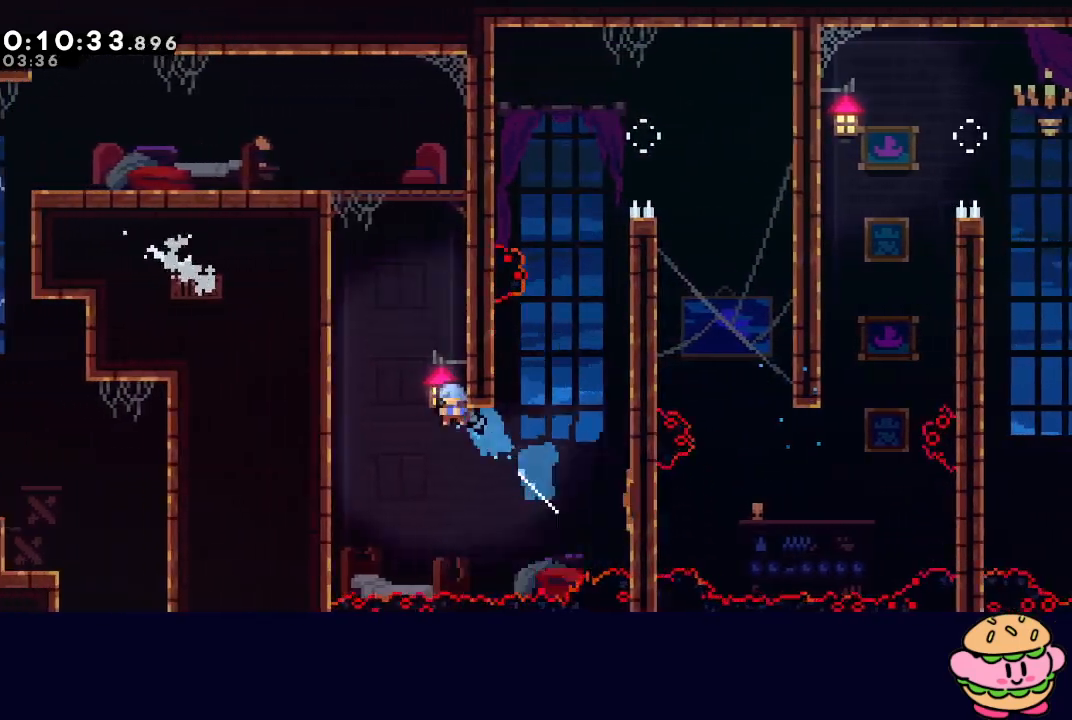
{"buttons": ["CIRCLE", "TRIANGLE", "L2", "R1", "DPAD_UP", "DPAD_LEFT"], "left_stick": "center", "right_stick": "center", "events": [[50, "L1", "up"], [50, "TRIANGLE", "down"], [283, "L2", "down"], [350, "L2", "up"], [433, "L2", "down"]]}
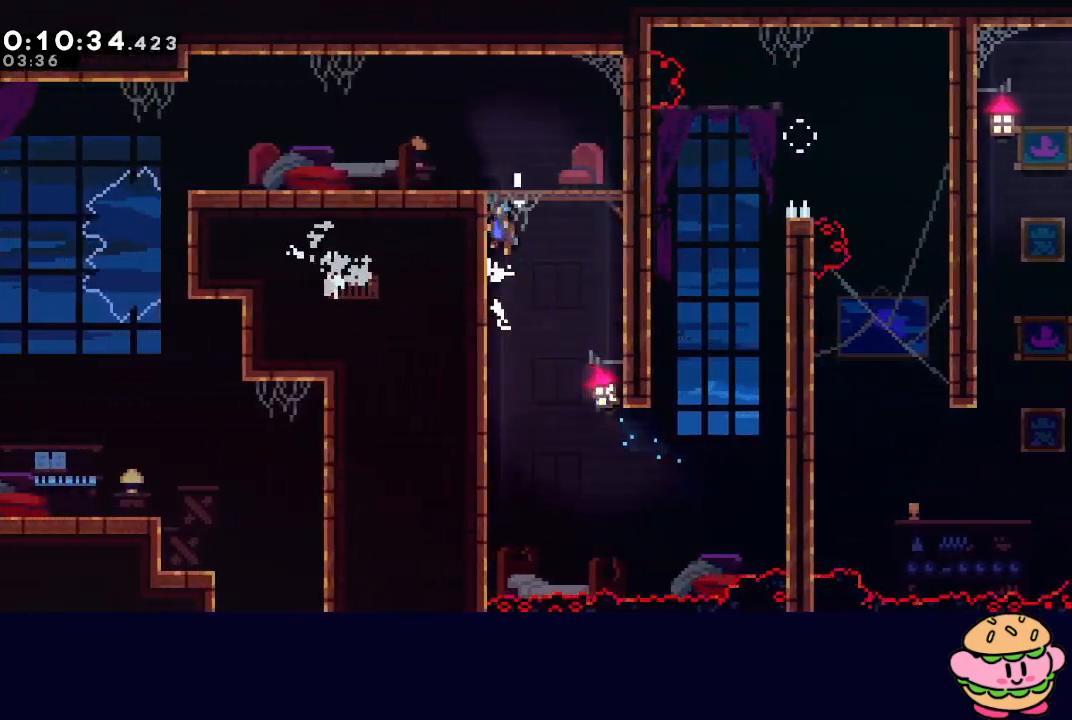
{"buttons": [], "left_stick": "center", "right_stick": "center", "events": [[83, "DPAD_UP", "up"], [100, "L2", "up"], [300, "TRIANGLE", "up"], [333, "CIRCLE", "up"], [350, "R1", "up"], [467, "DPAD_LEFT", "up"]]}
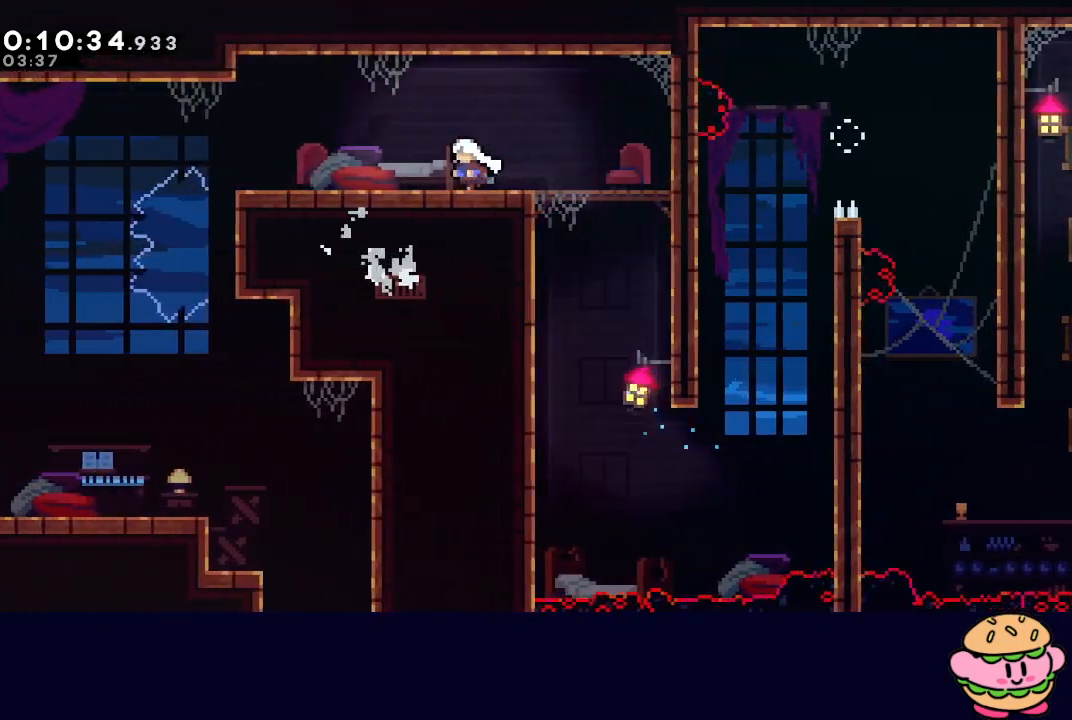
{"buttons": [], "left_stick": "center", "right_stick": "center", "events": [[17, "R2", "down"], [83, "TRIANGLE", "down"], [150, "R2", "up"], [167, "TRIANGLE", "up"]]}
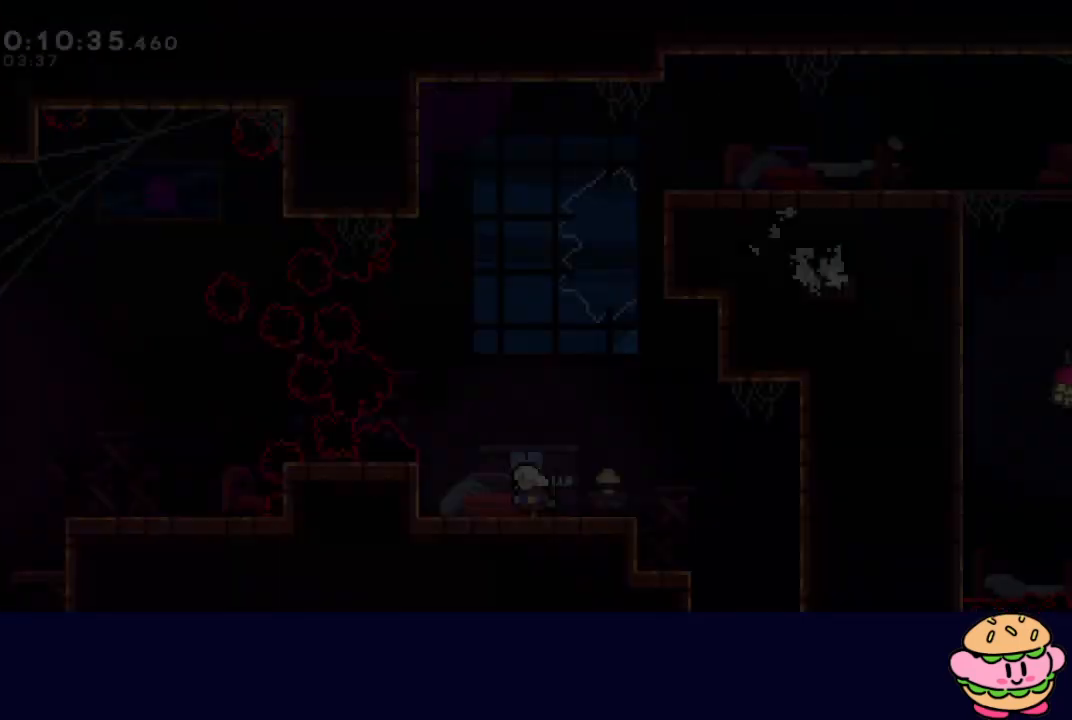
{"buttons": ["CROSS", "DPAD_DOWN"], "left_stick": "center", "right_stick": "center", "events": [[83, "DPAD_RIGHT", "down"], [117, "CROSS", "down"], [233, "CROSS", "up"], [417, "DPAD_RIGHT", "up"], [467, "CROSS", "down"], [467, "DPAD_DOWN", "down"]]}
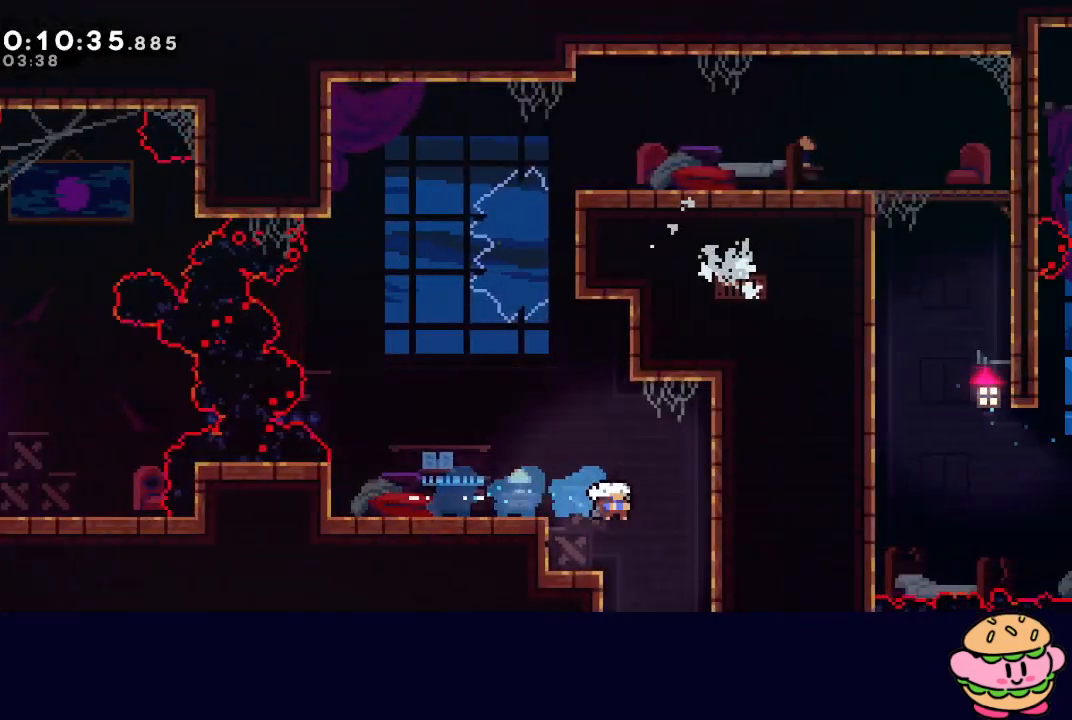
{"buttons": ["DPAD_DOWN", "DPAD_LEFT"], "left_stick": "center", "right_stick": "center", "events": [[117, "CROSS", "up"], [133, "DPAD_LEFT", "down"]]}
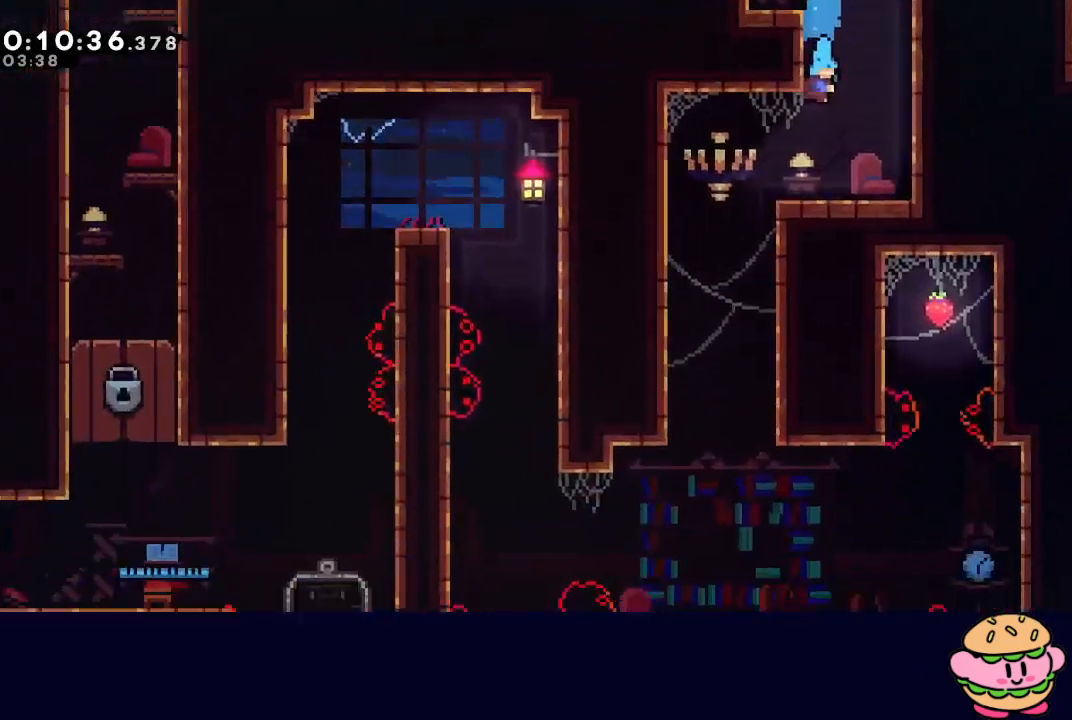
{"buttons": ["DPAD_DOWN", "DPAD_LEFT"], "left_stick": "center", "right_stick": "center", "events": [[317, "CROSS", "down"], [433, "CROSS", "up"]]}
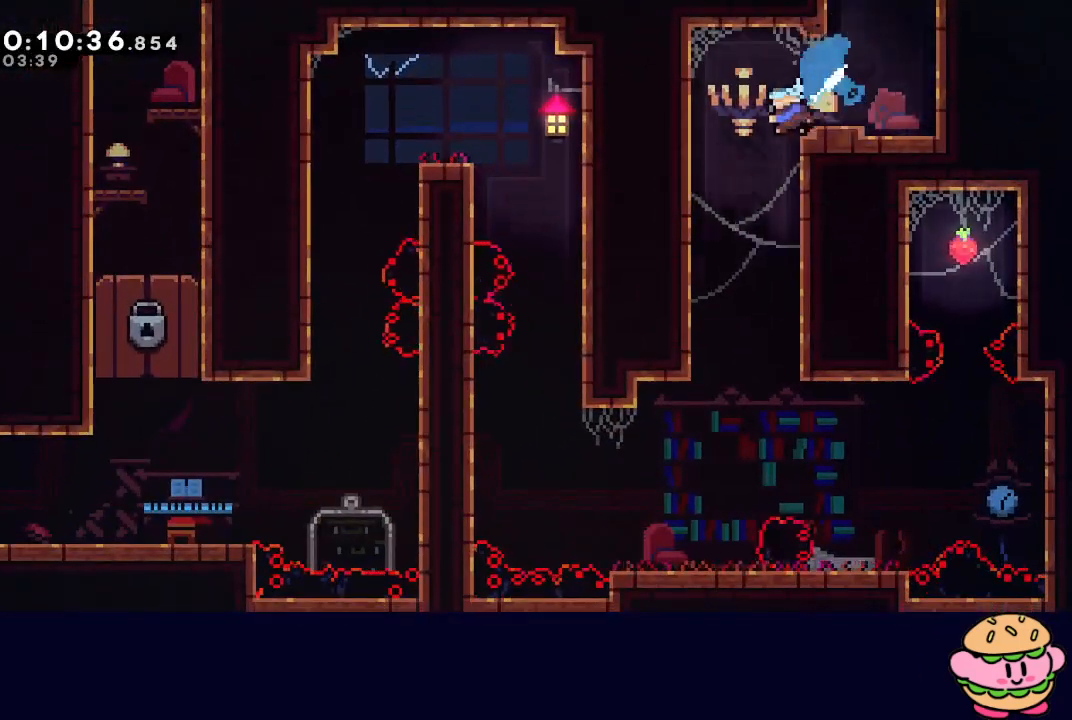
{"buttons": ["DPAD_LEFT"], "left_stick": "center", "right_stick": "center", "events": [[500, "DPAD_DOWN", "up"]]}